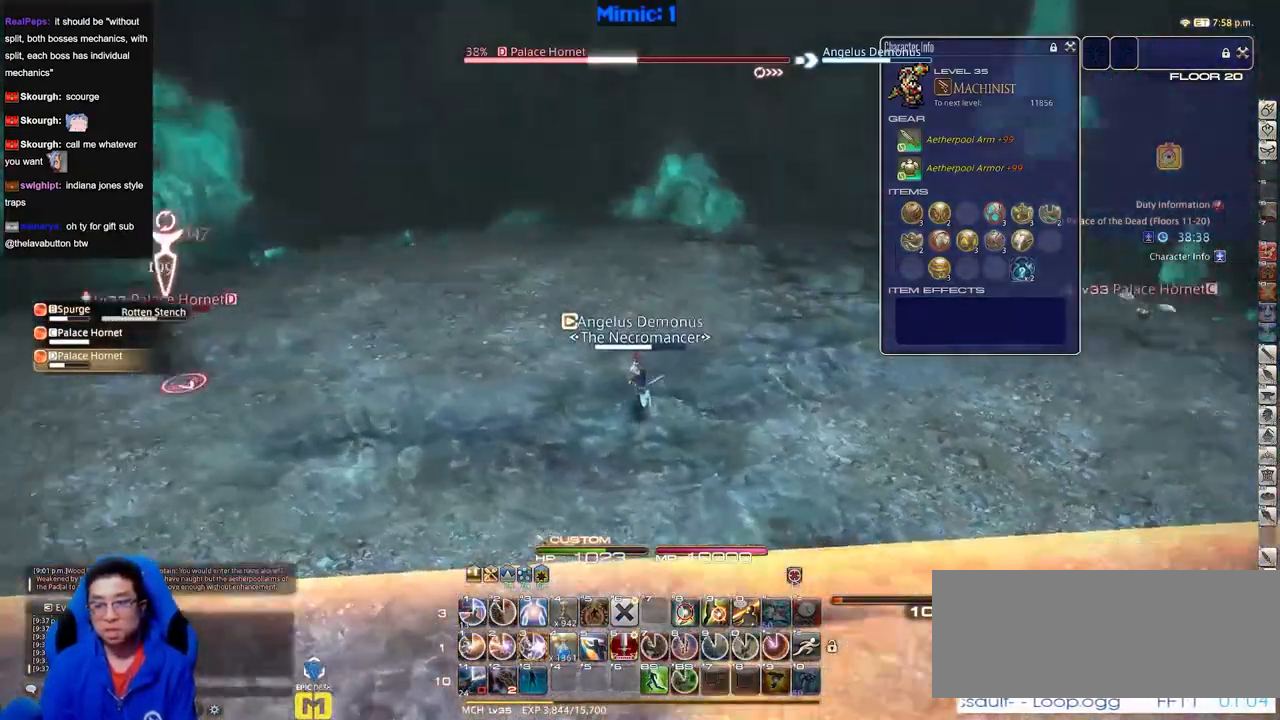
Gameplay with keyboard; each line is a JSON object with the keys held at the frame after it. "events" lists presses ("down") and releases ("up") of "a", "alt_l", "alt_r", "b", "c", "caps_lock", "ctrl_l", "ctrl_r", "d", "down", "e", "escape", "f", "f1", "f10", "f11", "f12", "f2", "f3", "f4", "f5", "f6", "f7", "f8", "f9", "g", "h", "i", "j", "k", "l", "left", "m", "n", "o", "p", "q", "r", "right", "s", "shift", "space", "super", "t", "tab", "u", "up", "v", "w", "x", "y" and "z" between this image and that frame as [ms after this image, input, new state], when the widget could be followed in between. No other keys are recorded. Mouse input is not recorded.
{"keys": ["a"], "events": [[467, "w", "up"]]}
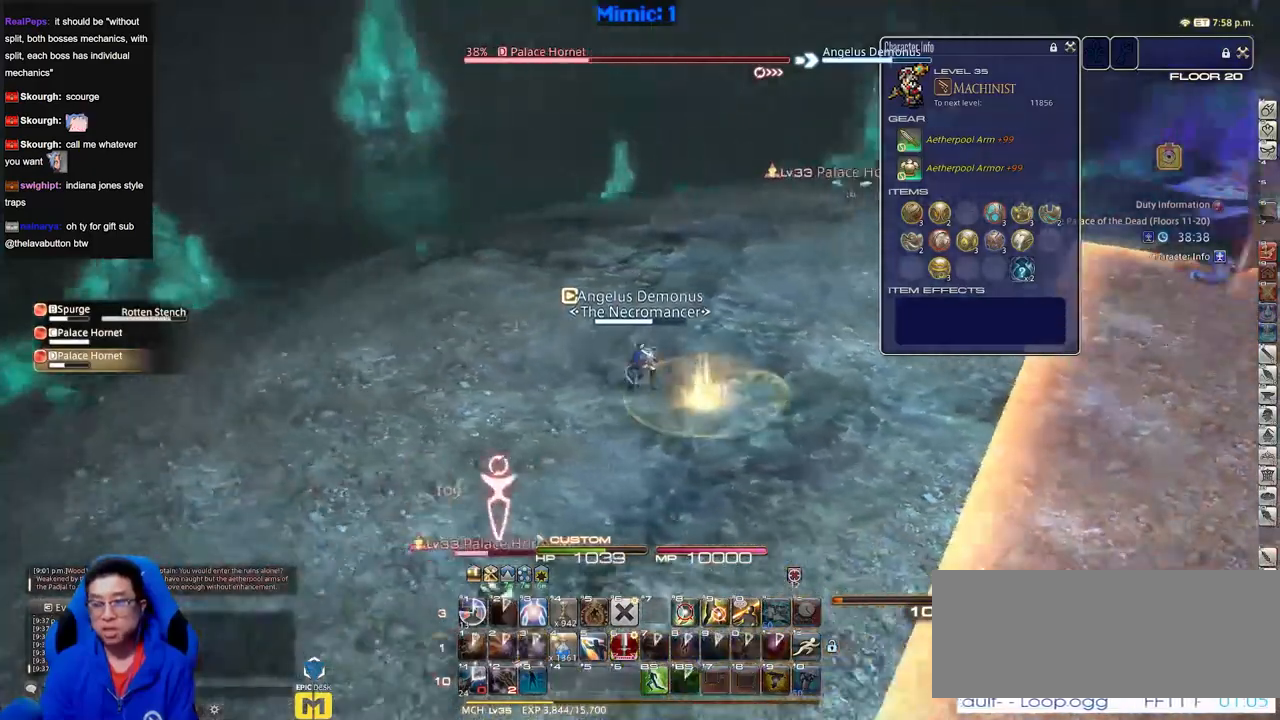
{"keys": ["a", "d", "s"], "events": [[67, "w", "down"], [117, "w", "up"], [401, "s", "down"], [501, "d", "down"]]}
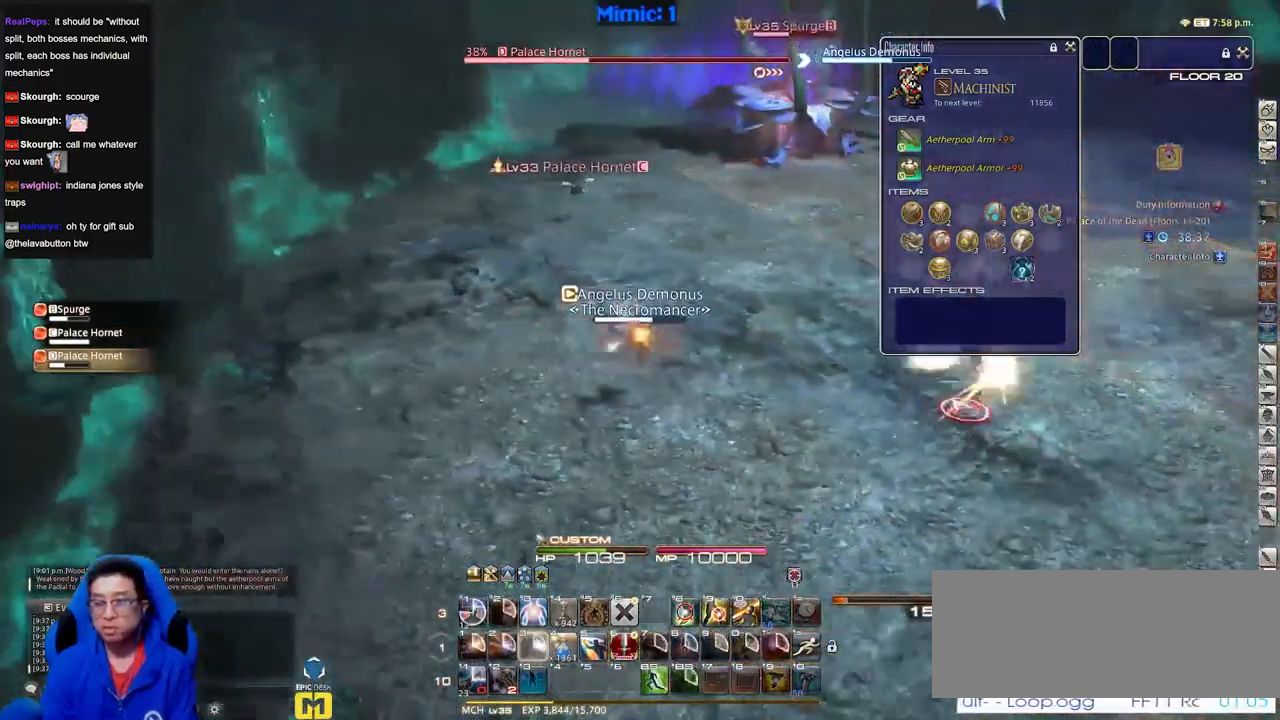
{"keys": ["d", "s"], "events": [[33, "a", "up"]]}
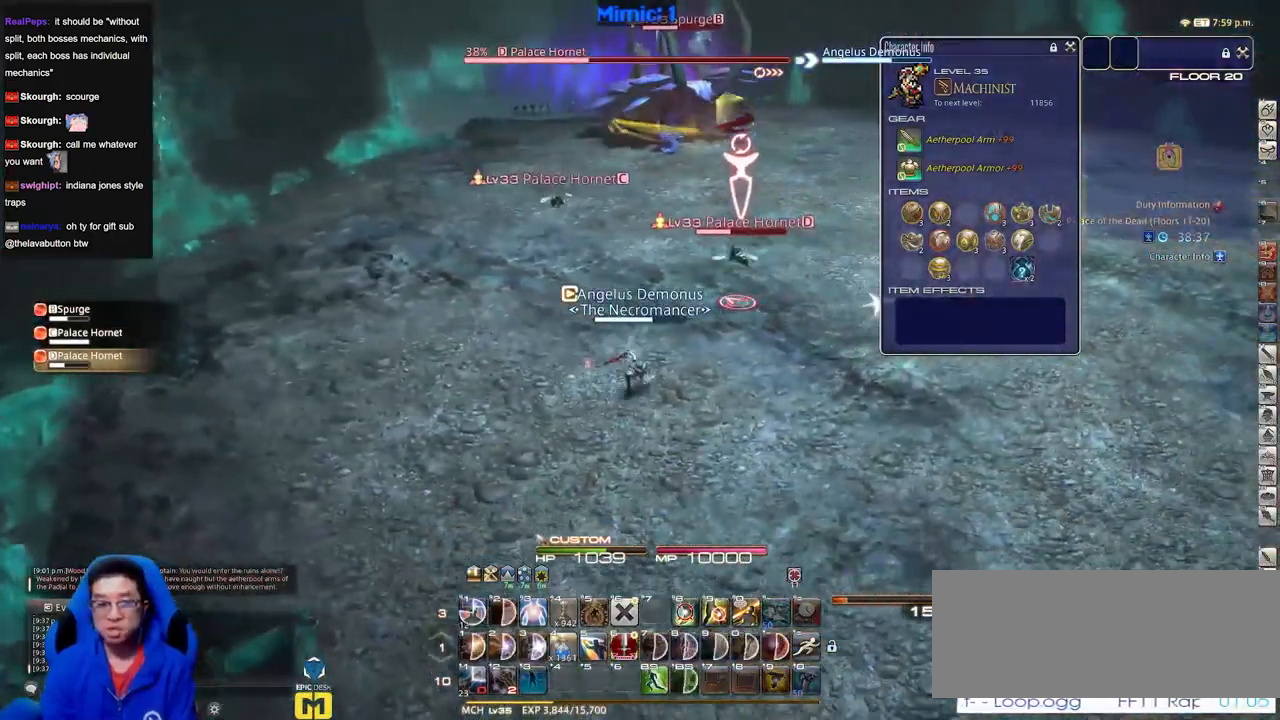
{"keys": ["d", "q"], "events": [[201, "s", "up"], [484, "q", "down"]]}
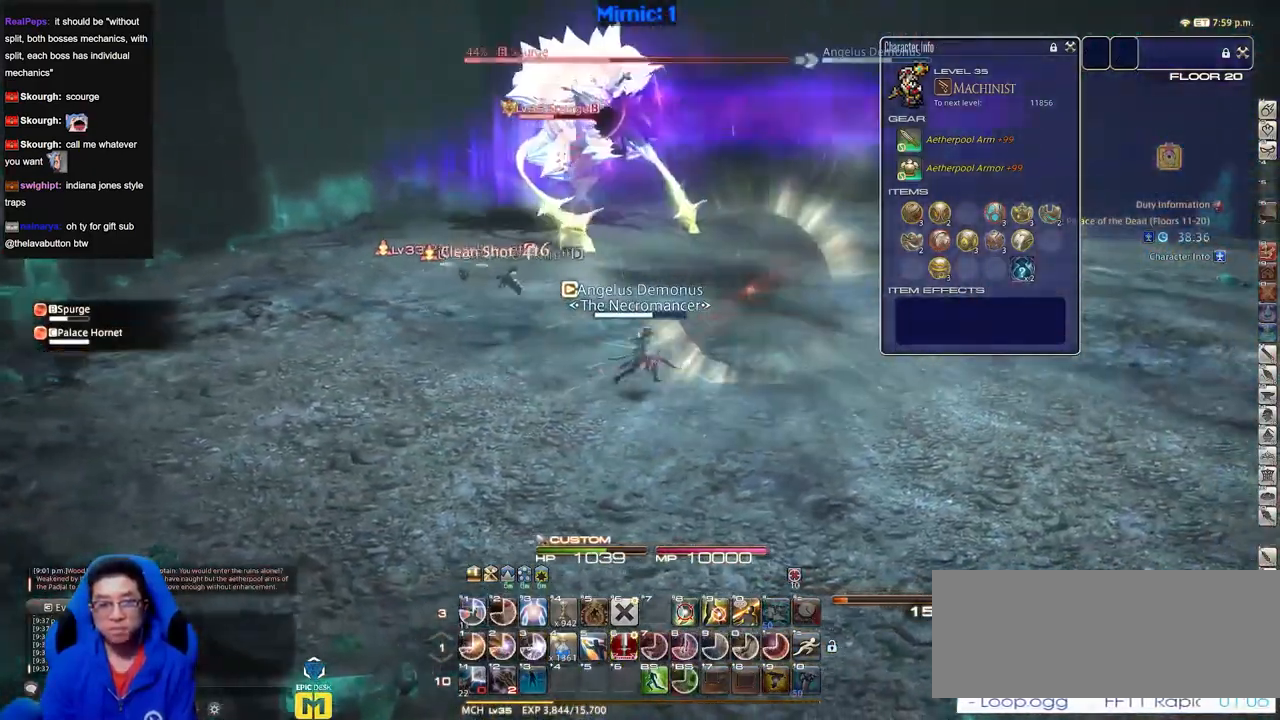
{"keys": ["d"], "events": [[117, "q", "up"], [400, "q", "down"], [500, "q", "up"]]}
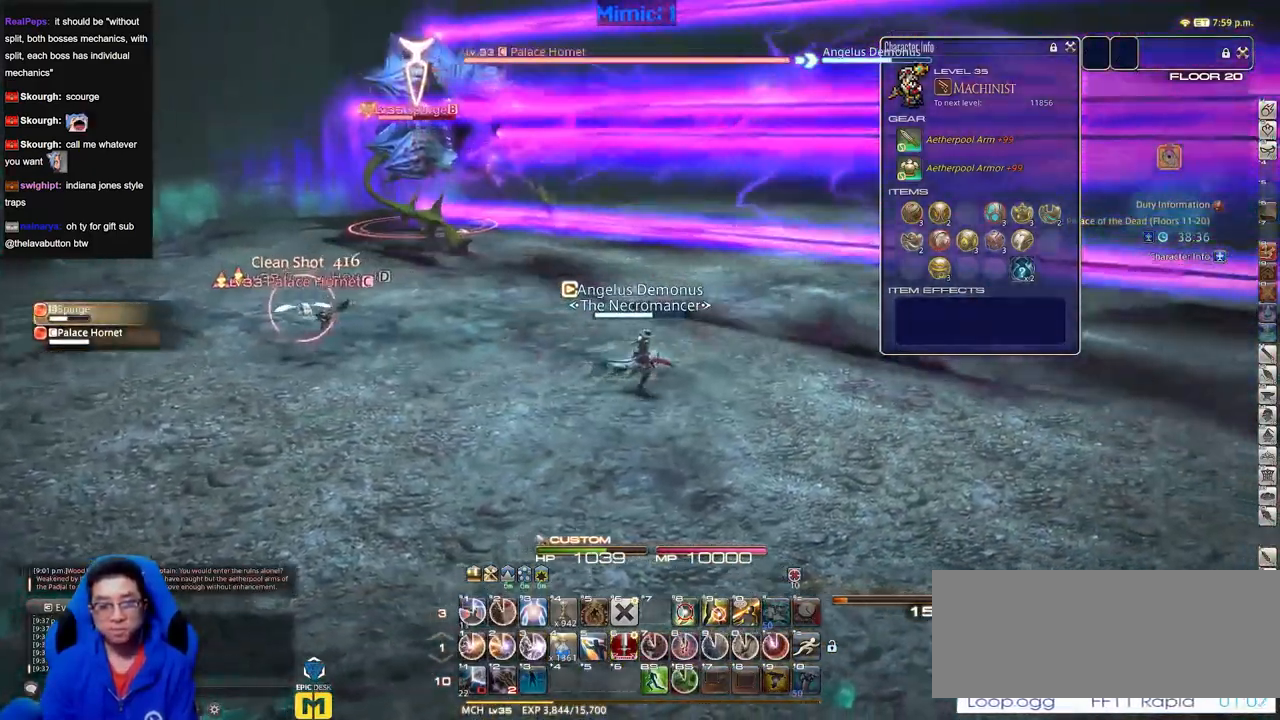
{"keys": ["d"], "events": [[267, "p", "down"], [417, "p", "up"]]}
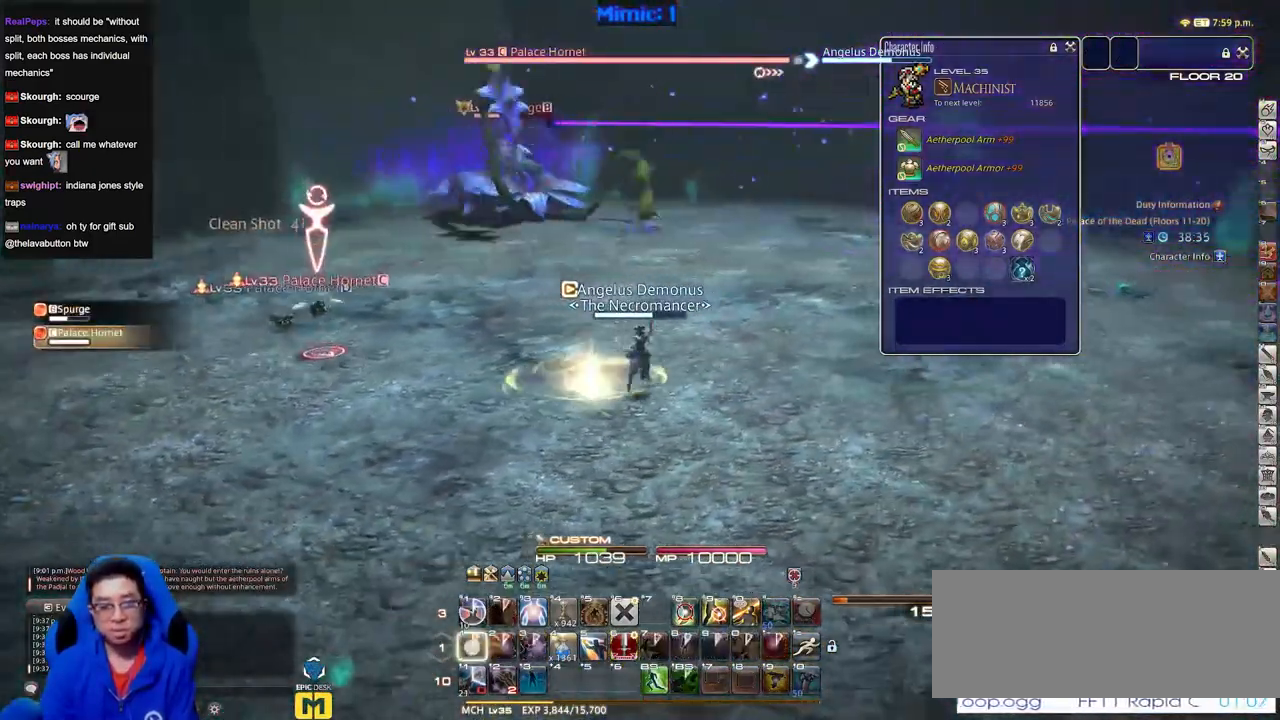
{"keys": ["w"], "events": [[250, "w", "down"], [334, "space", "down"], [484, "d", "up"], [484, "space", "up"]]}
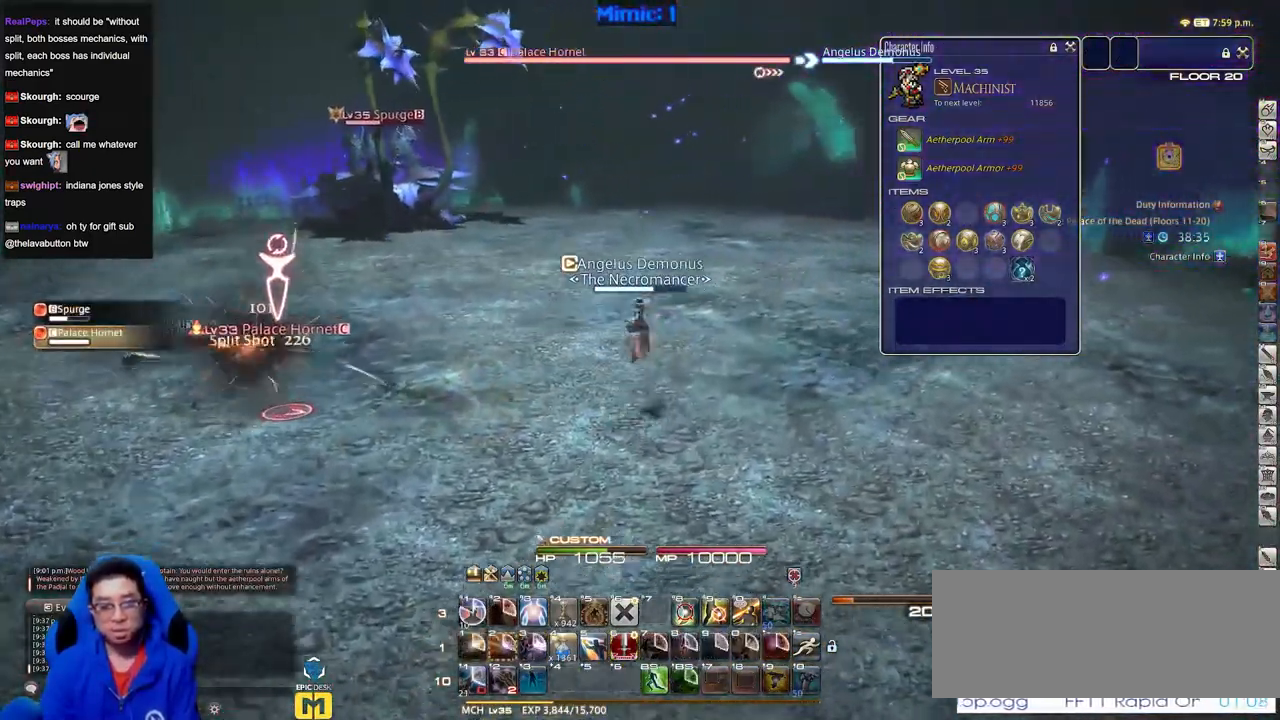
{"keys": ["w"], "events": []}
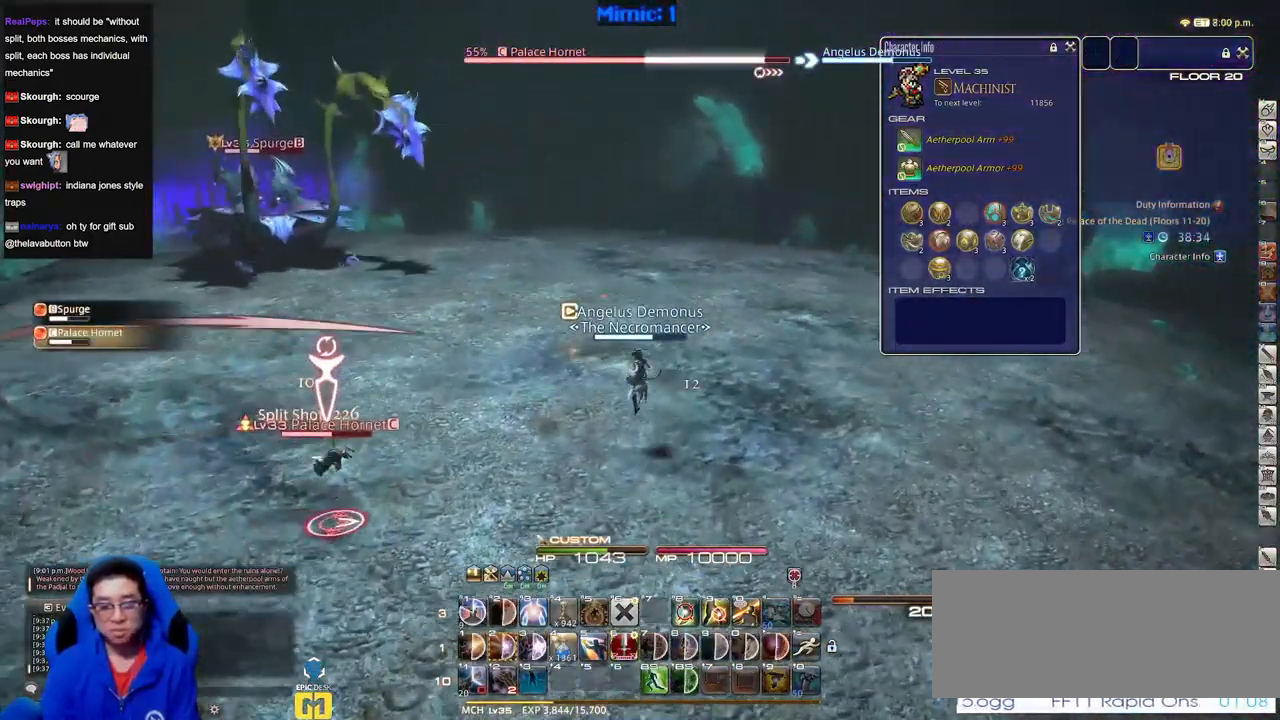
{"keys": ["p", "w"], "events": [[133, "d", "down"], [133, "space", "down"], [267, "space", "up"], [367, "d", "up"], [367, "p", "down"]]}
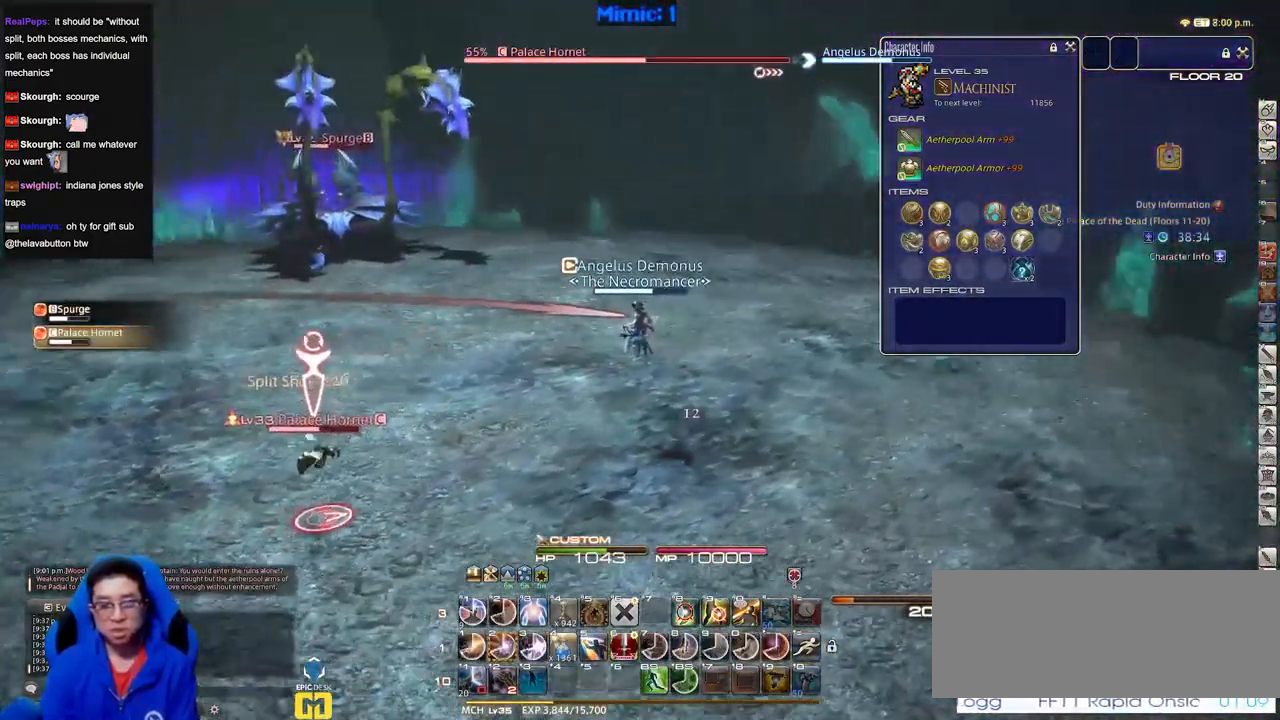
{"keys": ["d", "p"], "events": [[150, "d", "down"], [284, "w", "up"]]}
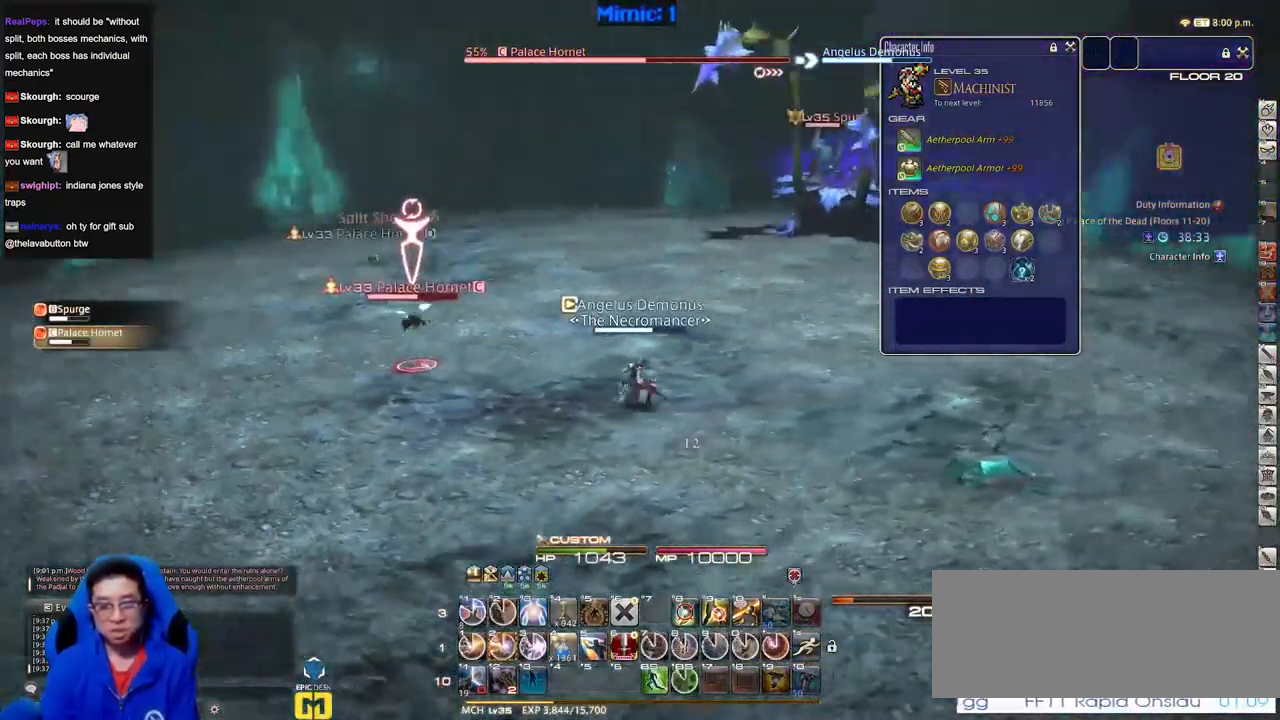
{"keys": ["d"], "events": [[67, "p", "up"]]}
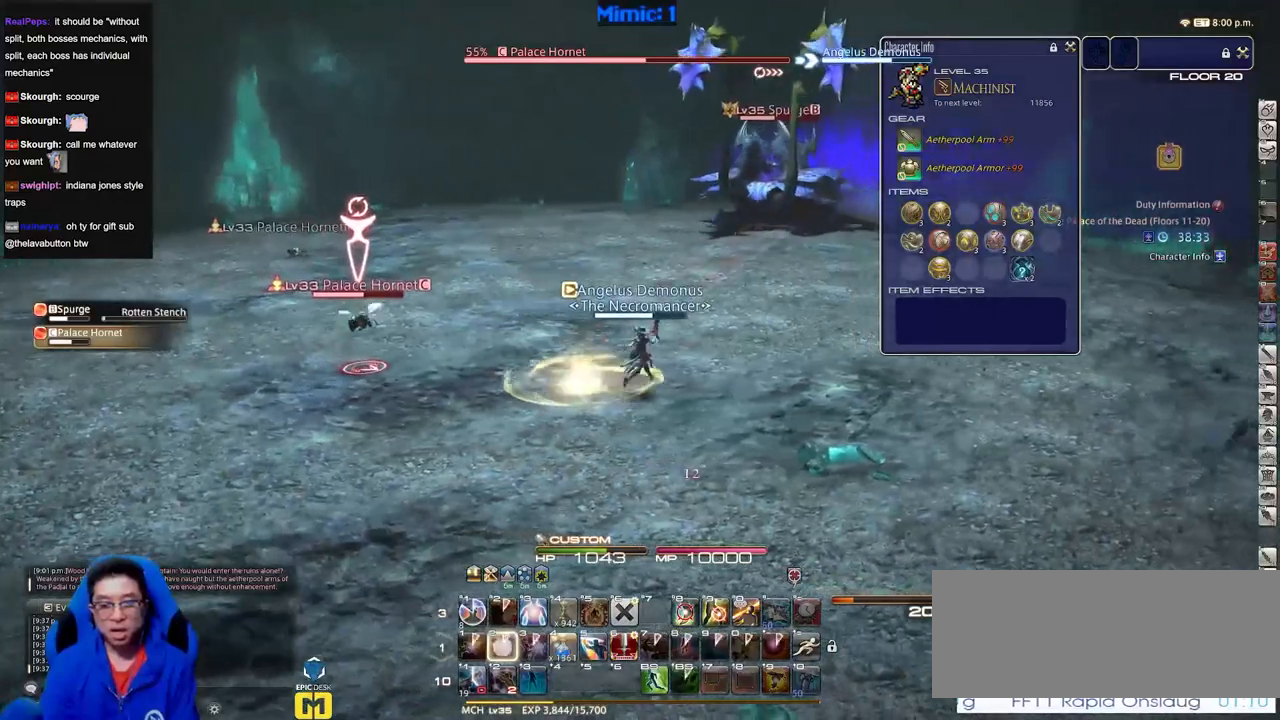
{"keys": ["d"], "events": []}
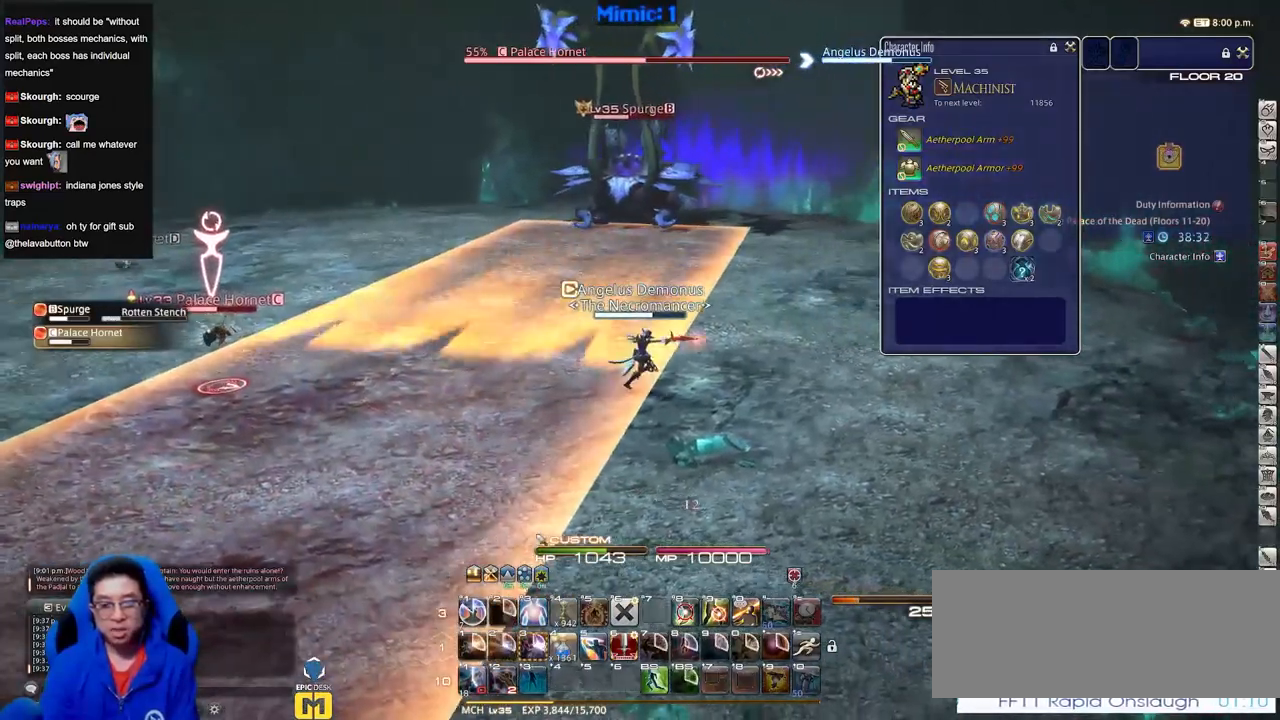
{"keys": ["d"], "events": []}
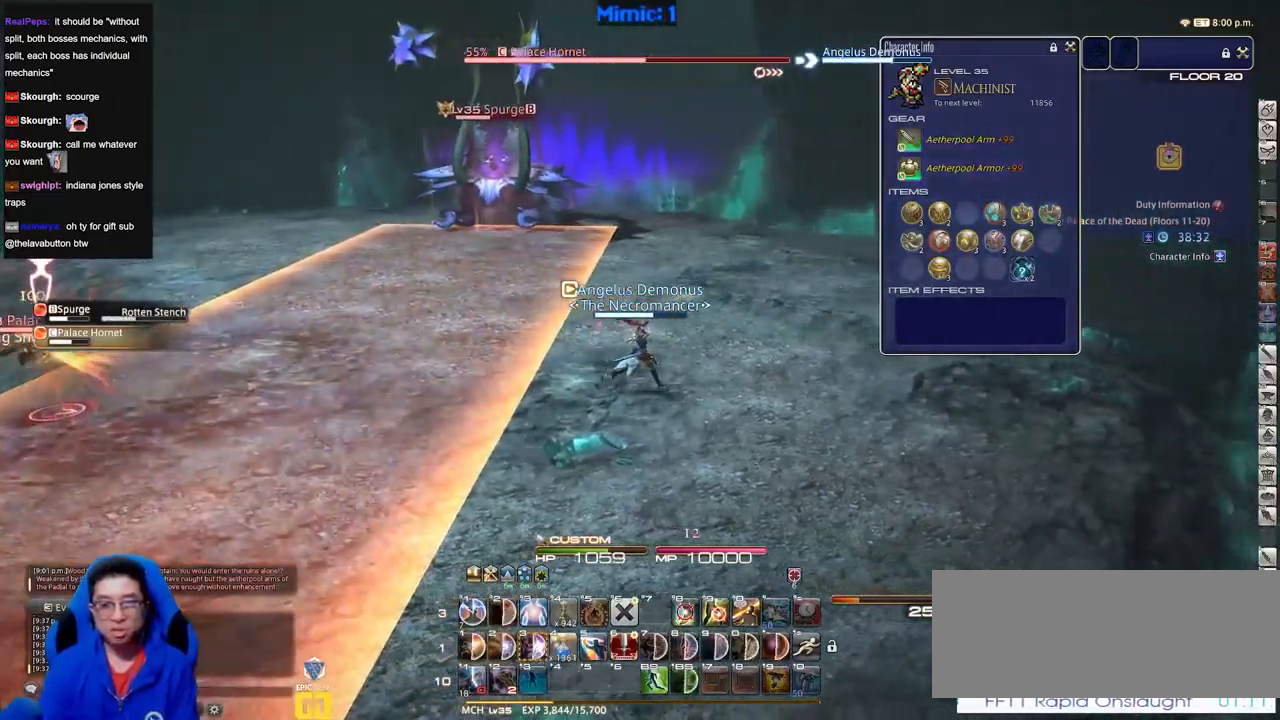
{"keys": ["w"], "events": [[217, "w", "down"], [351, "d", "up"]]}
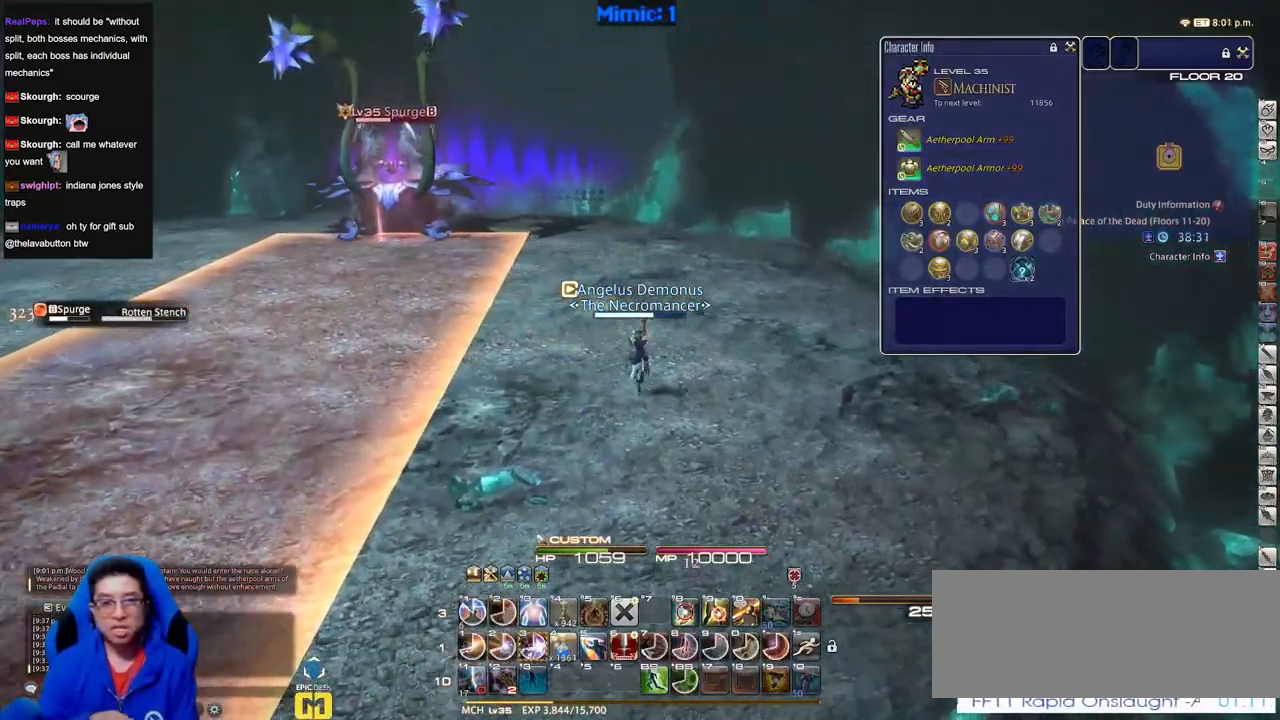
{"keys": ["w"], "events": [[33, "a", "down"], [233, "a", "up"], [317, "tab", "down"], [467, "tab", "up"]]}
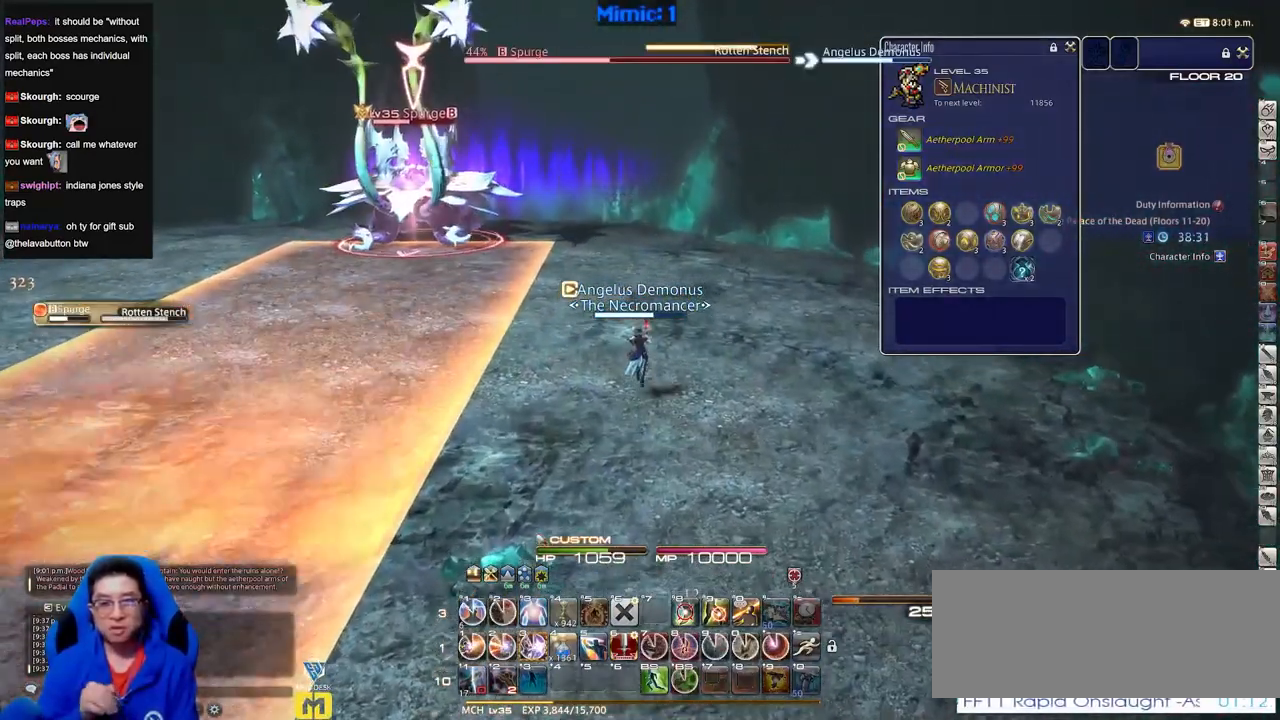
{"keys": ["w"], "events": []}
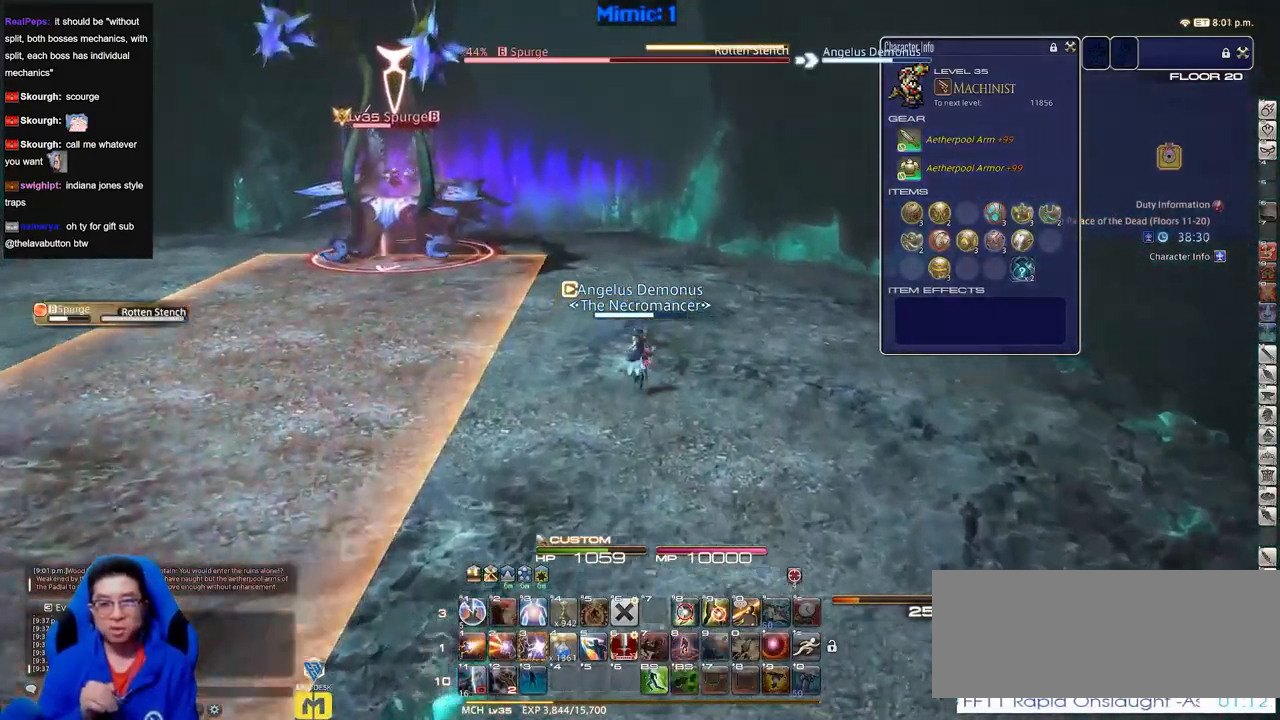
{"keys": ["w"], "events": []}
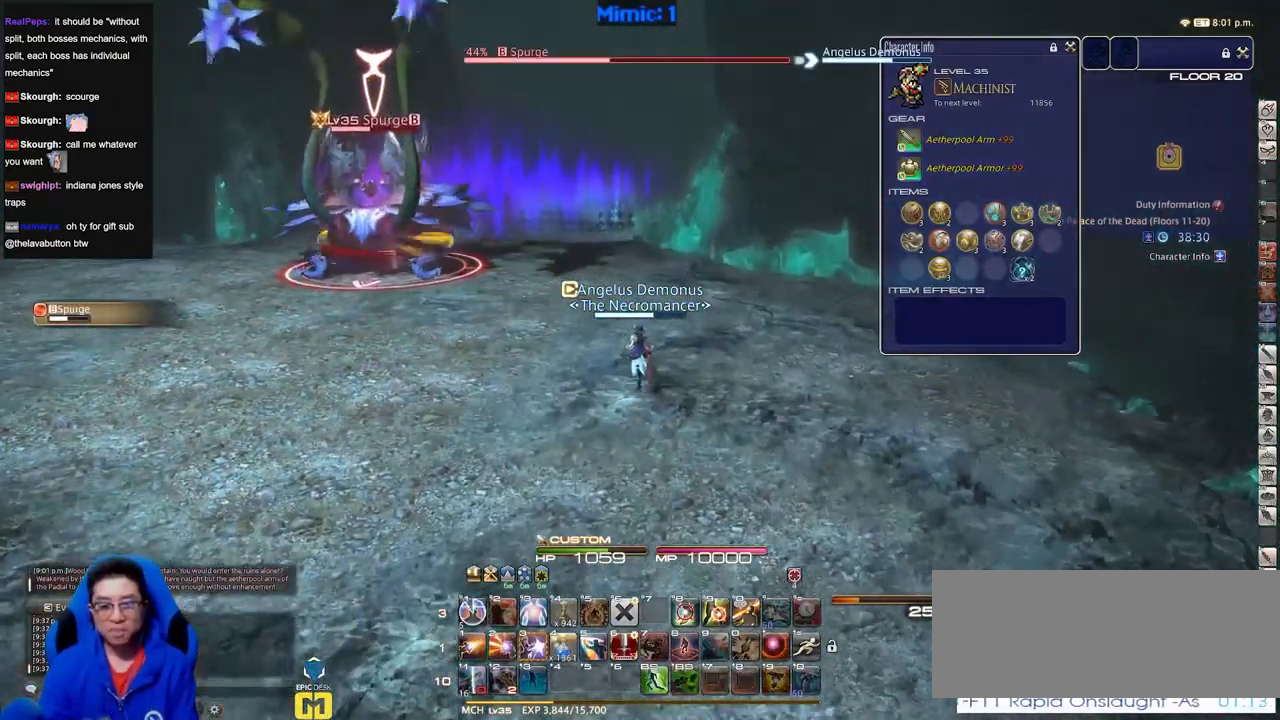
{"keys": ["a", "s"], "events": [[34, "a", "down"], [284, "w", "up"], [367, "s", "down"]]}
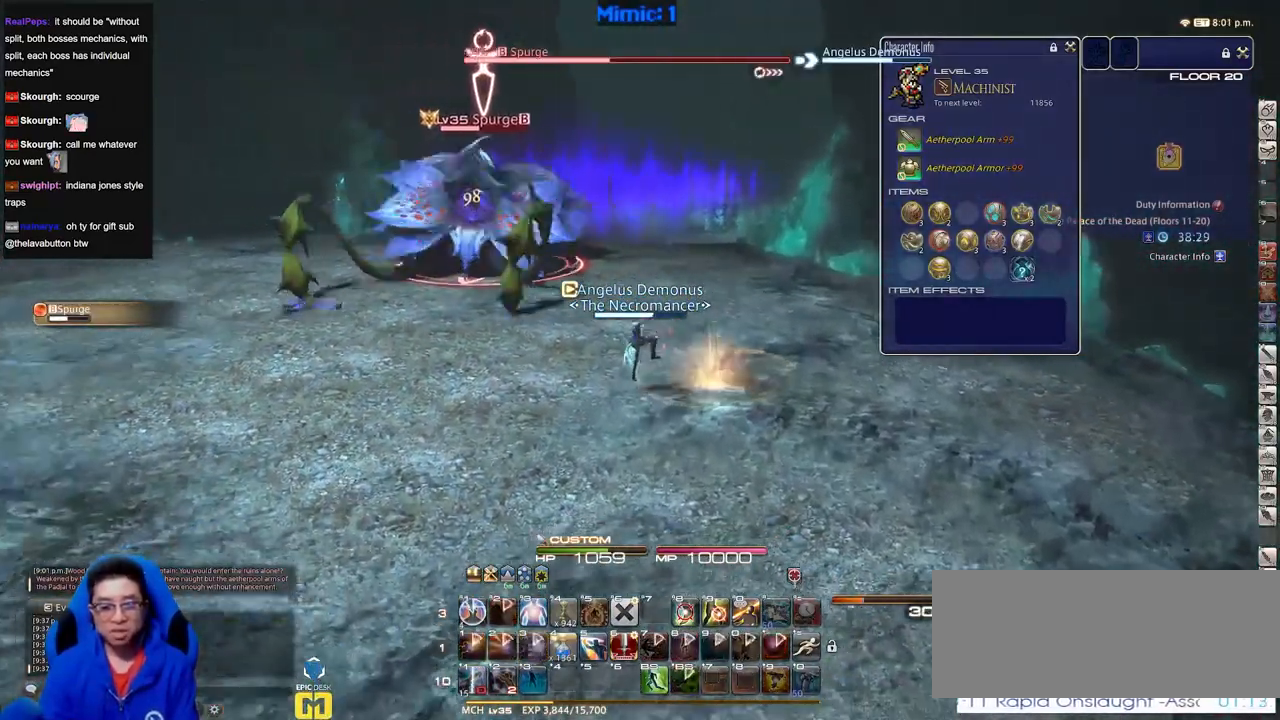
{"keys": ["a", "s"], "events": [[50, "a", "up"], [100, "p", "down"], [250, "p", "up"], [434, "a", "down"]]}
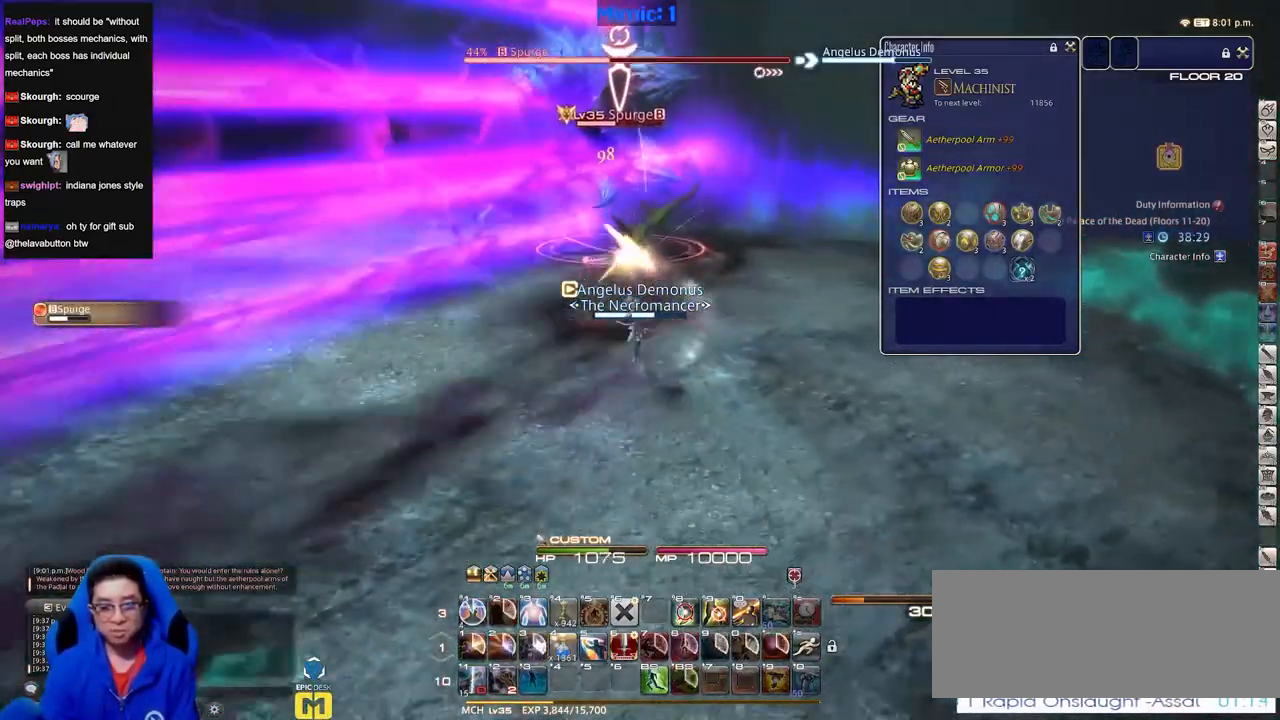
{"keys": ["a", "p"], "events": [[401, "p", "down"], [501, "s", "up"]]}
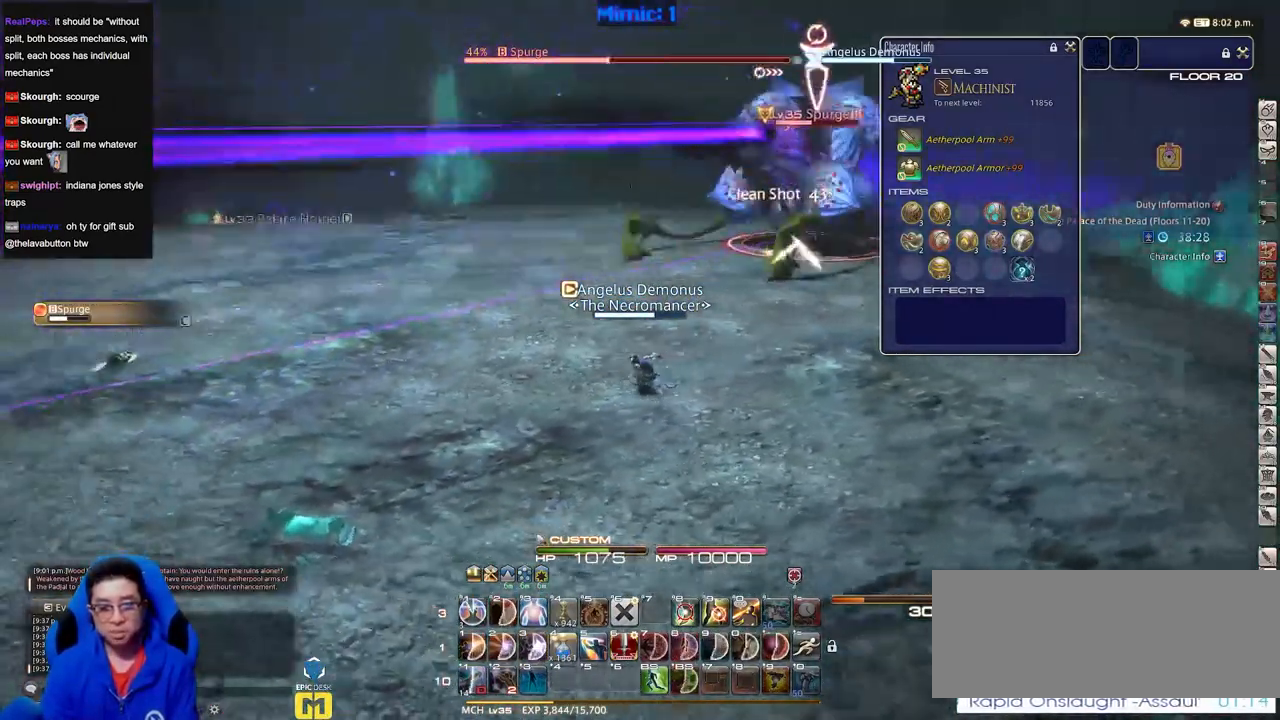
{"keys": ["a", "w"], "events": [[133, "p", "up"], [167, "w", "down"]]}
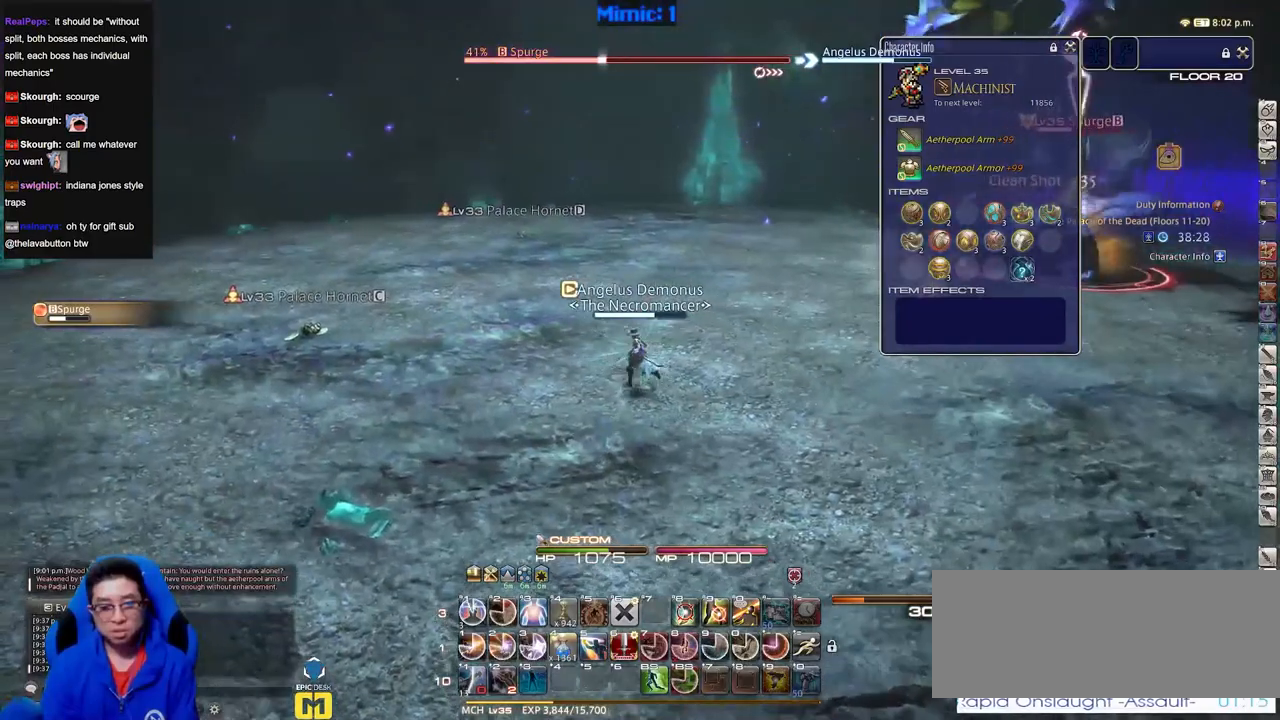
{"keys": ["a", "w"], "events": []}
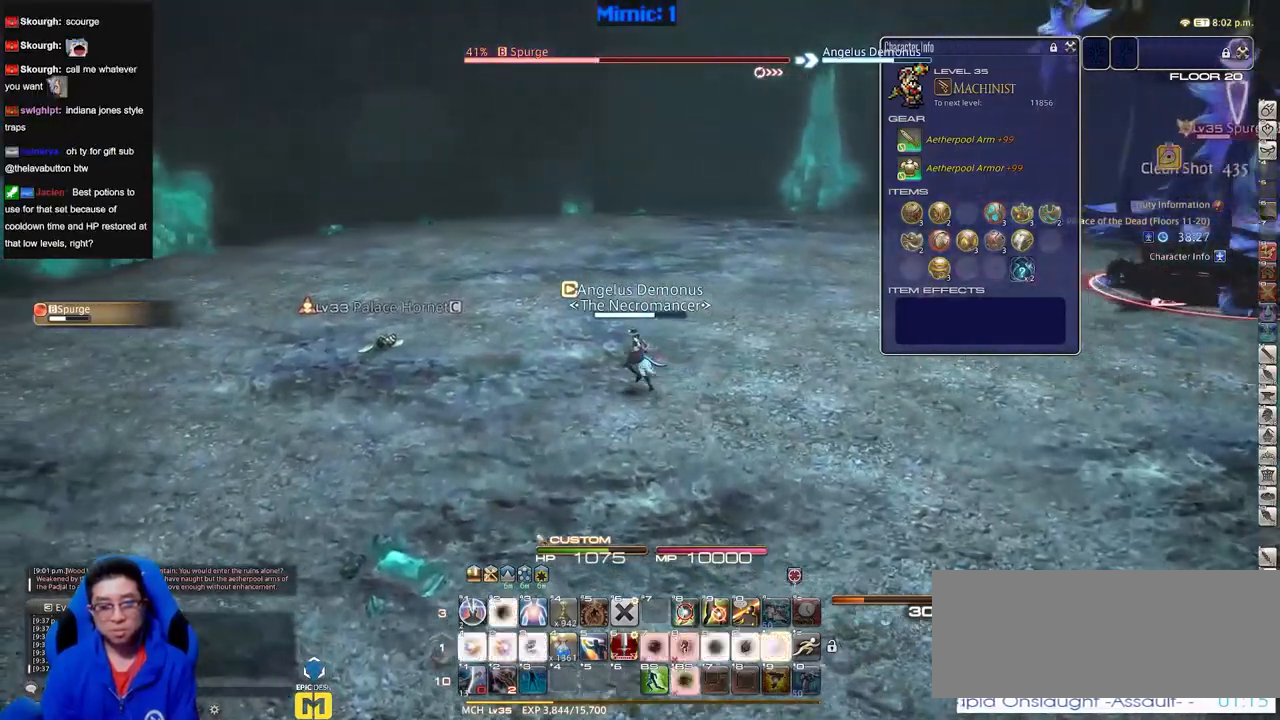
{"keys": ["w"], "events": [[250, "space", "down"], [434, "space", "up"], [484, "a", "up"]]}
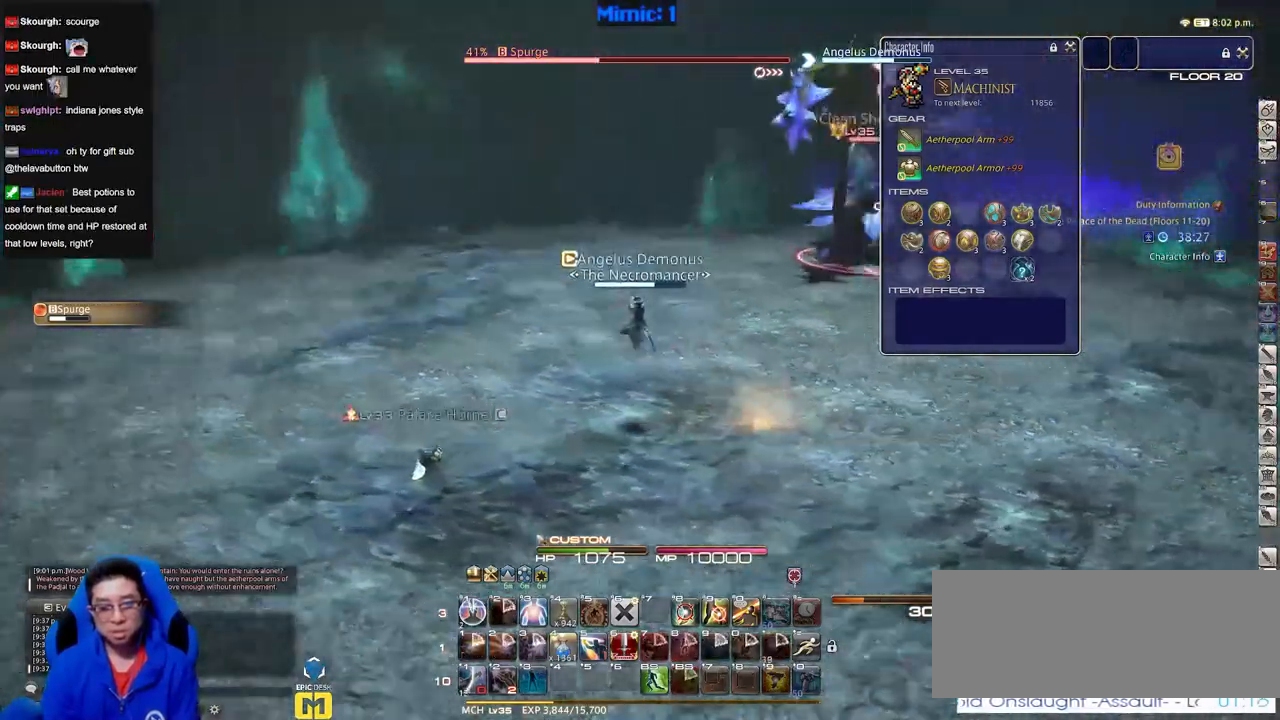
{"keys": ["a", "s"], "events": [[267, "a", "down"], [301, "w", "up"], [501, "s", "down"]]}
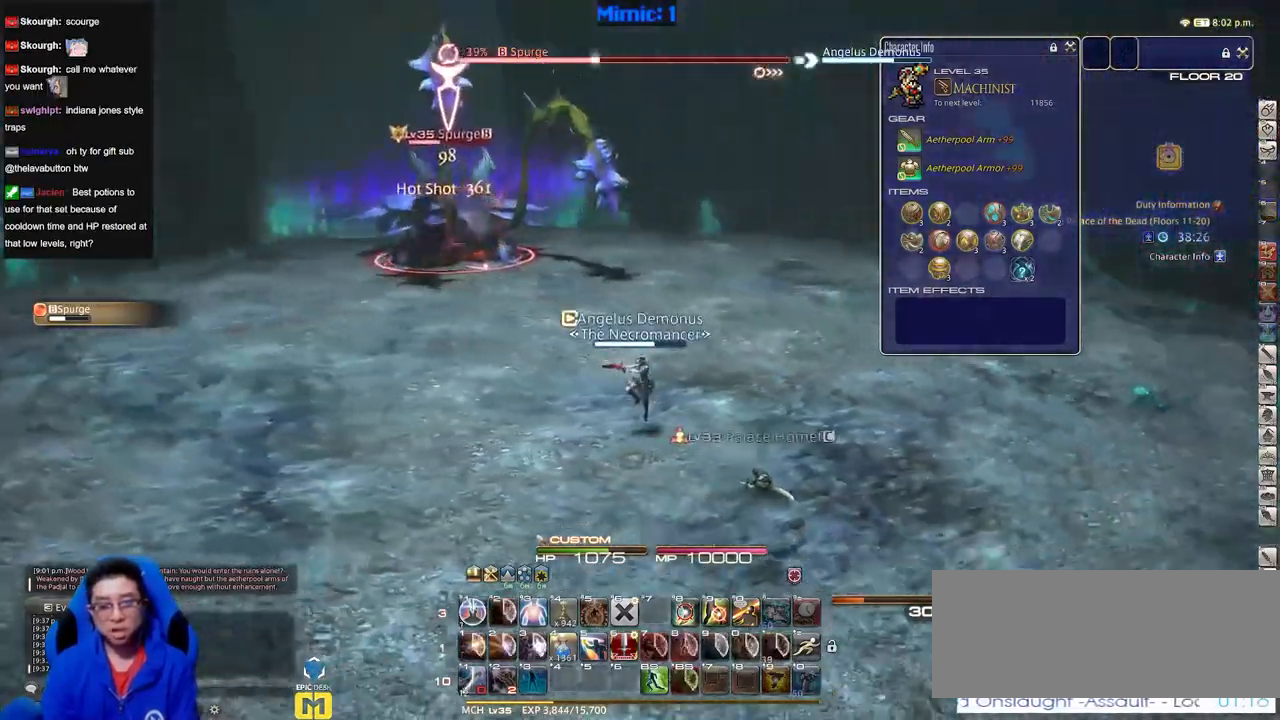
{"keys": ["d", "p", "s"], "events": [[83, "a", "up"], [133, "d", "down"], [467, "p", "down"]]}
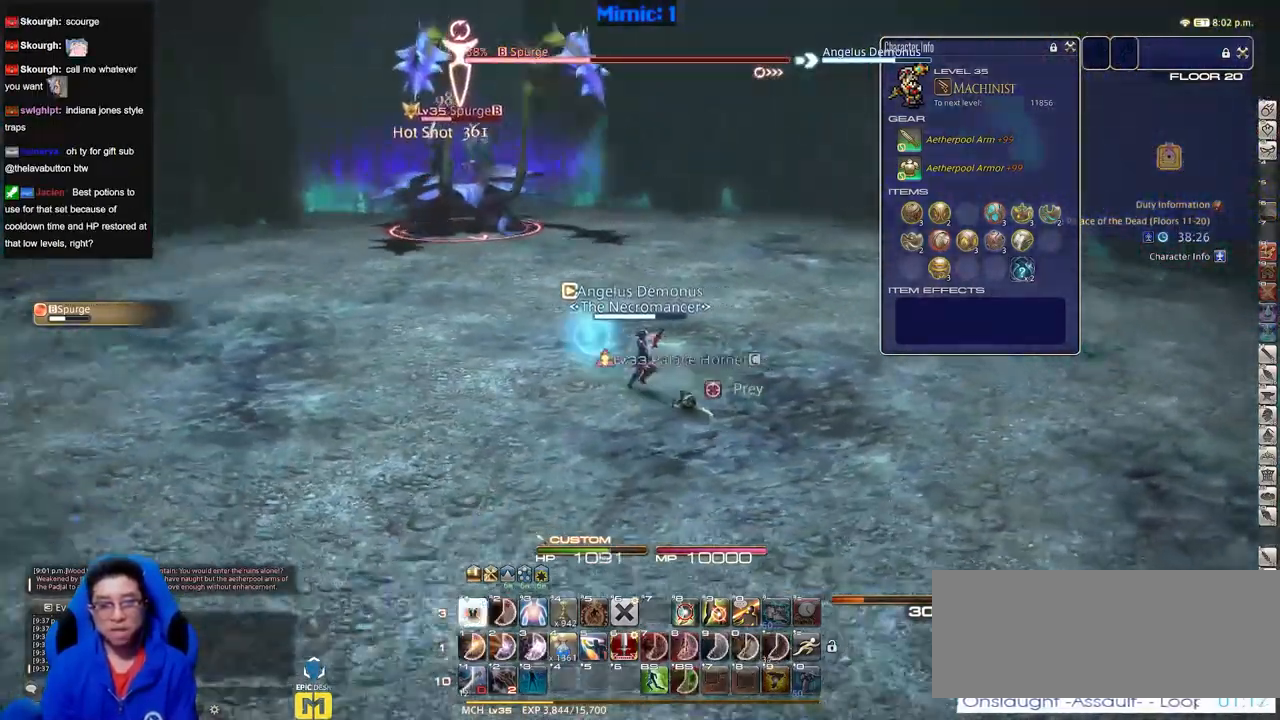
{"keys": ["d"], "events": [[50, "s", "up"], [201, "p", "up"]]}